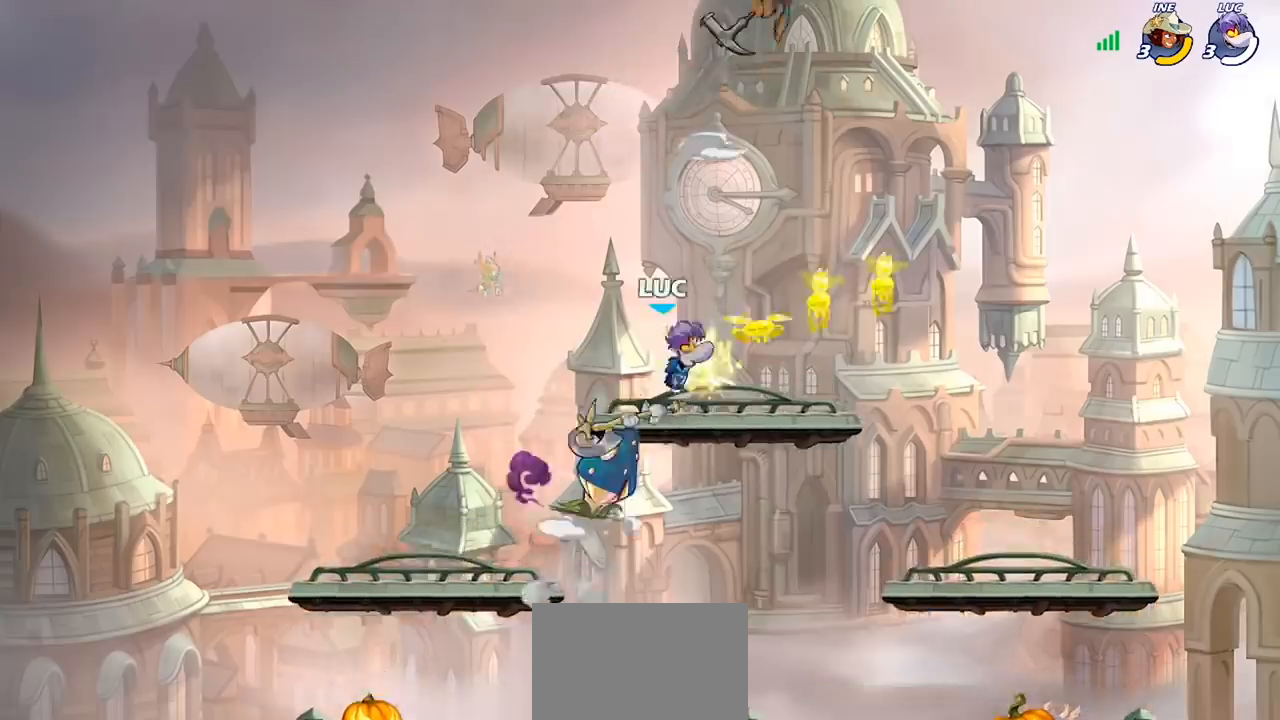
Gameplay with a controller (PlayStation layout); each line is a JSON object with the inputs held at the frame after it. "events" lists button and stick changes between this image and that frame as [ms after this image, input, new state], when the widget could be followed in between. Not read: R1.
{"buttons": [], "left_stick": "up-left", "right_stick": "center", "events": [[100, "left_stick", "center"], [433, "left_stick", "up-left"]]}
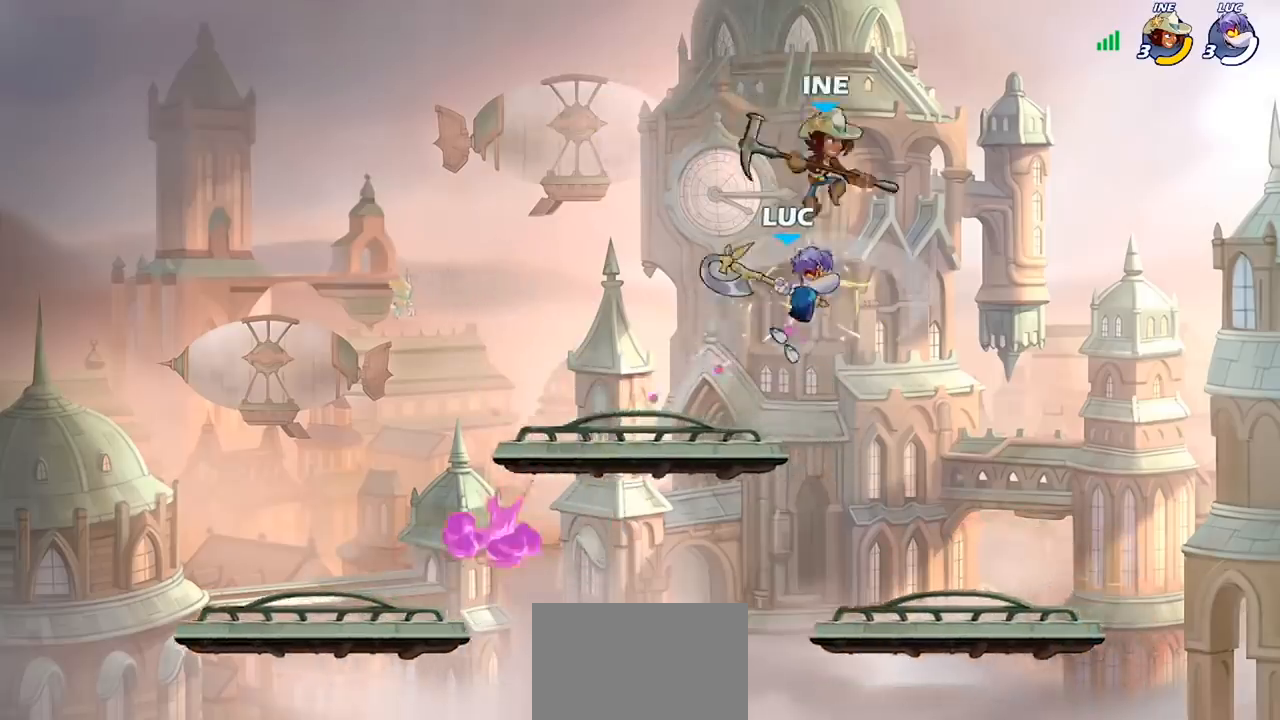
{"buttons": [], "left_stick": "down-right", "right_stick": "center", "events": [[133, "left_stick", "center"], [400, "left_stick", "down-right"]]}
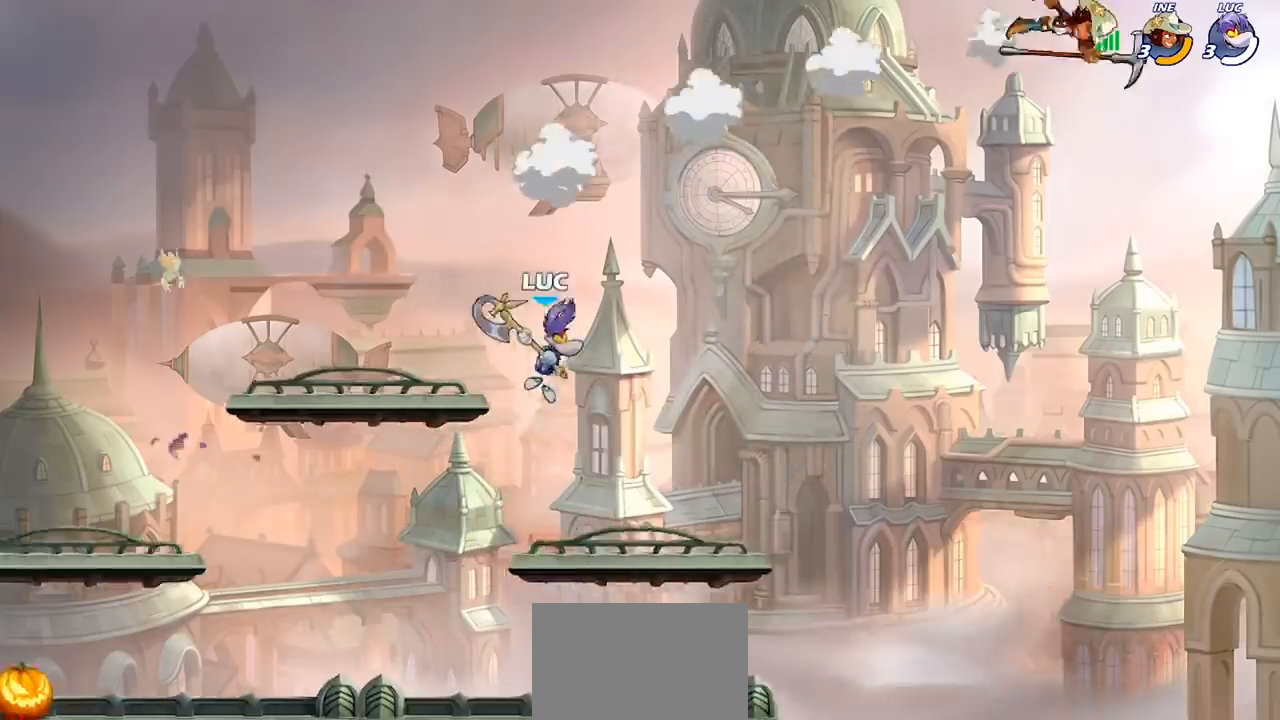
{"buttons": ["CIRCLE"], "left_stick": "right", "right_stick": "center", "events": [[100, "left_stick", "right"], [300, "R2", "down"], [333, "CIRCLE", "down"], [433, "R2", "up"]]}
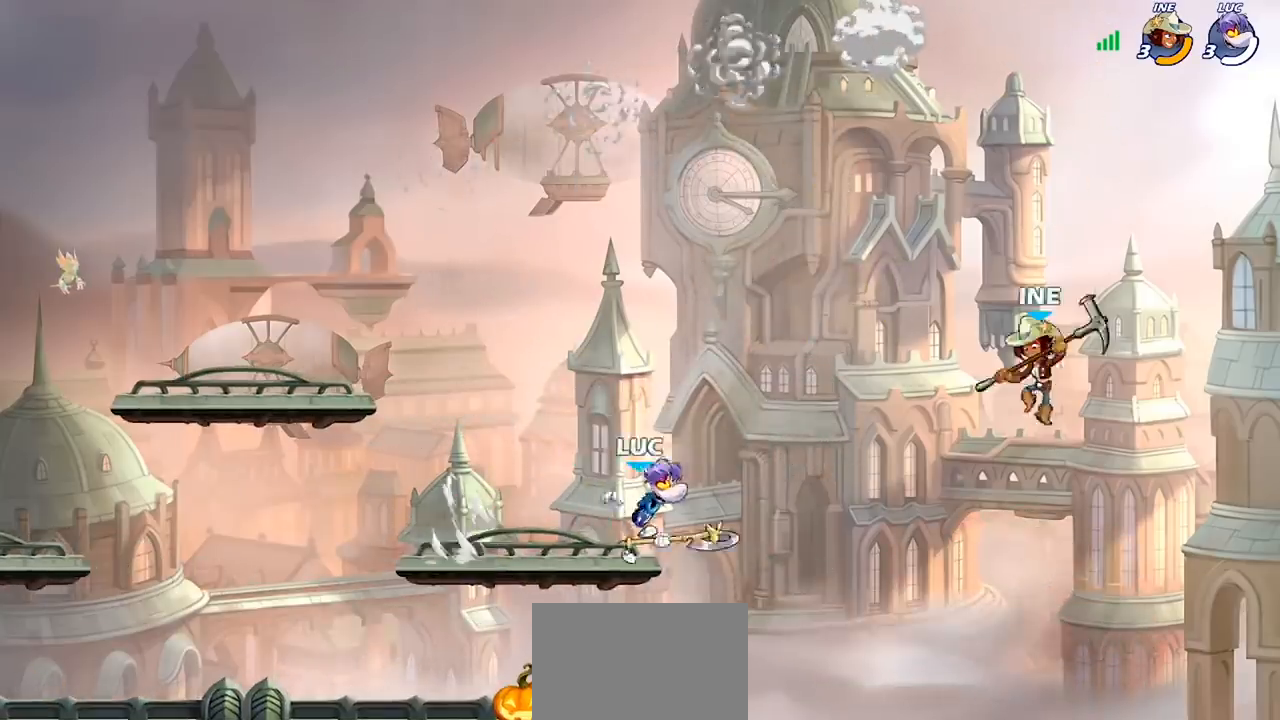
{"buttons": ["CIRCLE"], "left_stick": "right", "right_stick": "center", "events": []}
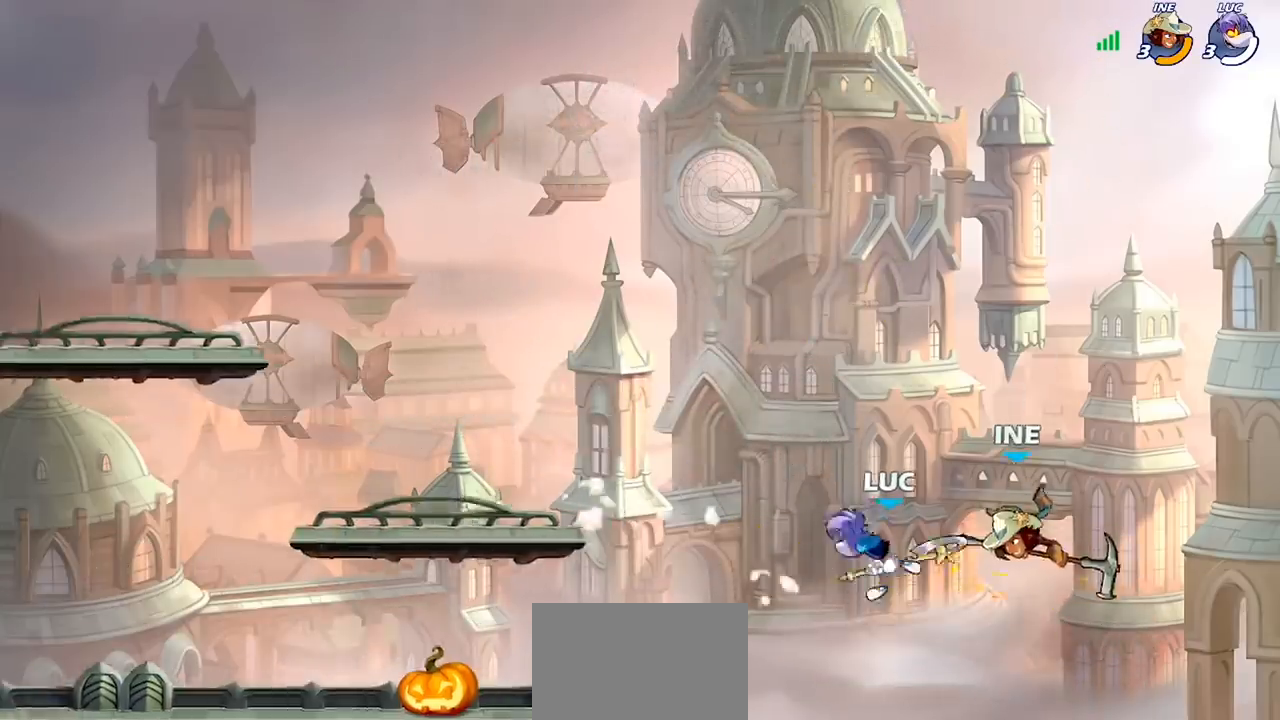
{"buttons": [], "left_stick": "left", "right_stick": "center", "events": [[300, "CIRCLE", "up"], [300, "left_stick", "center"], [433, "left_stick", "left"]]}
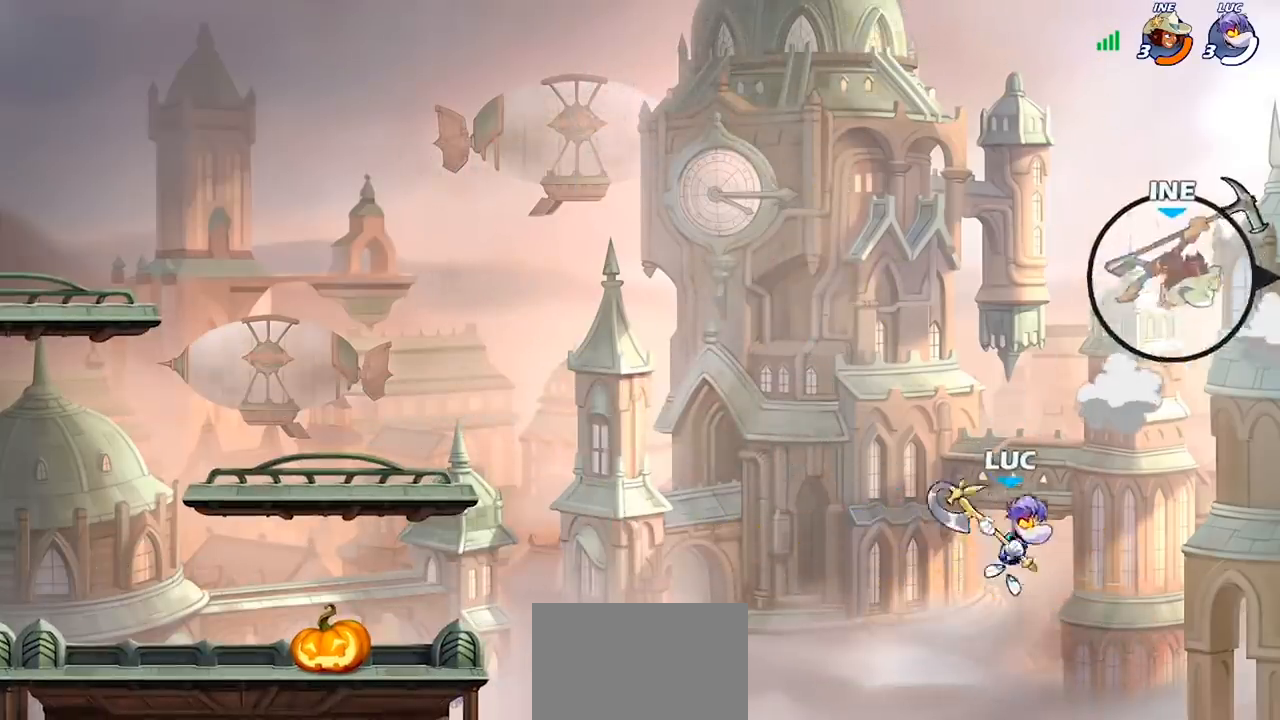
{"buttons": [], "left_stick": "left", "right_stick": "center", "events": [[167, "CROSS", "down"], [367, "CROSS", "up"]]}
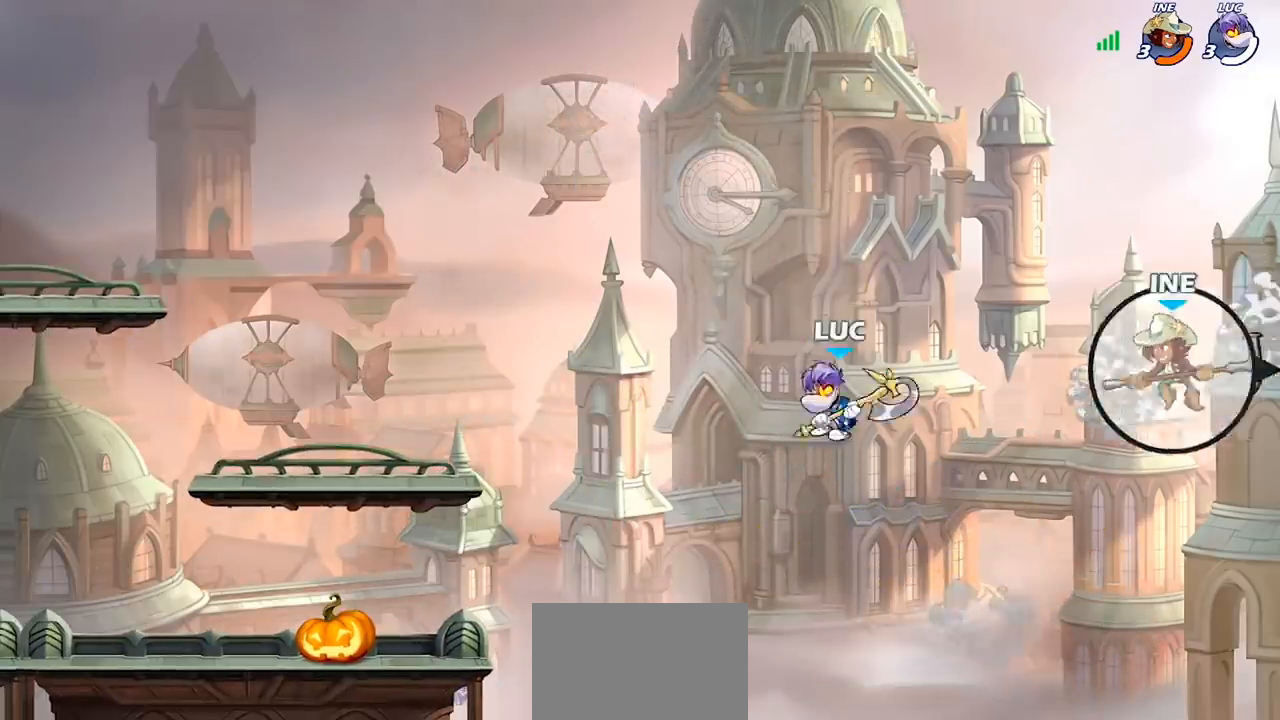
{"buttons": [], "left_stick": "left", "right_stick": "center", "events": [[133, "CROSS", "down"], [267, "CROSS", "up"]]}
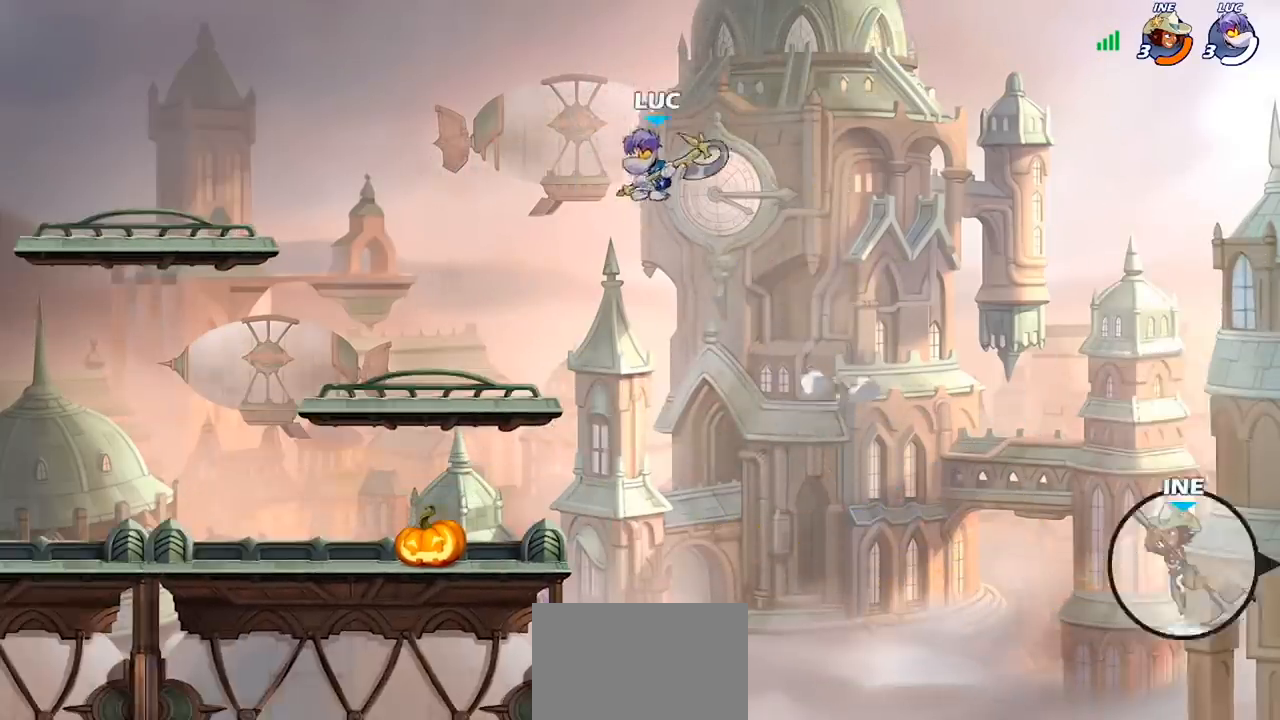
{"buttons": [], "left_stick": "down-left", "right_stick": "center", "events": [[67, "left_stick", "down-left"], [200, "left_stick", "down-right"], [333, "left_stick", "down-left"]]}
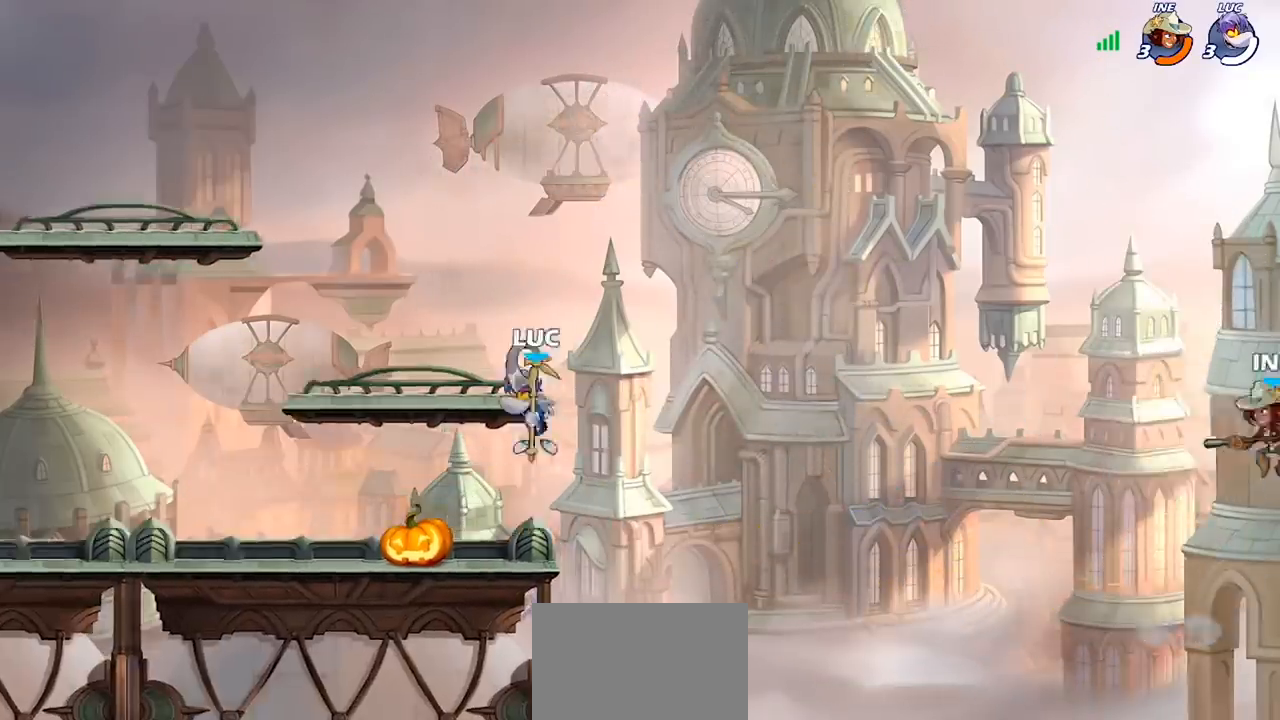
{"buttons": [], "left_stick": "up-right", "right_stick": "center", "events": [[33, "left_stick", "left"], [200, "left_stick", "up-left"], [300, "left_stick", "up-right"]]}
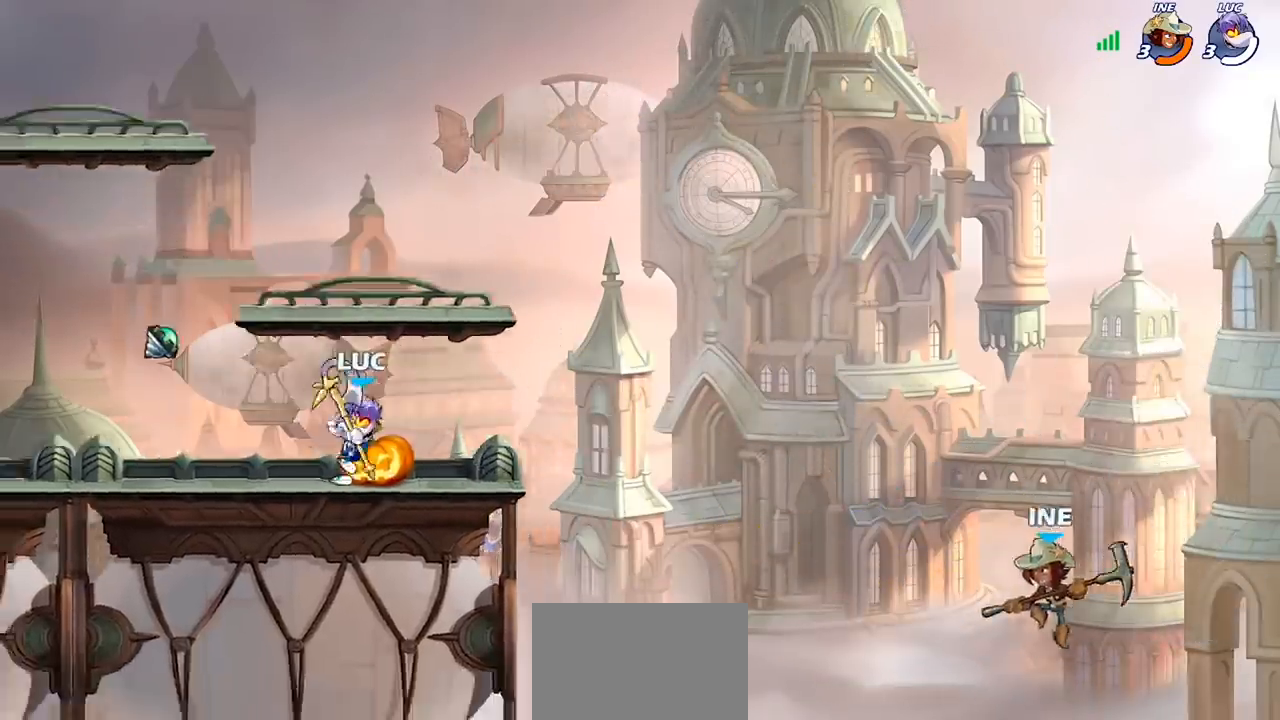
{"buttons": ["CIRCLE"], "left_stick": "down-left", "right_stick": "center", "events": [[100, "left_stick", "down-right"], [167, "R2", "down"], [200, "CIRCLE", "down"], [300, "R2", "up"], [433, "left_stick", "down-left"]]}
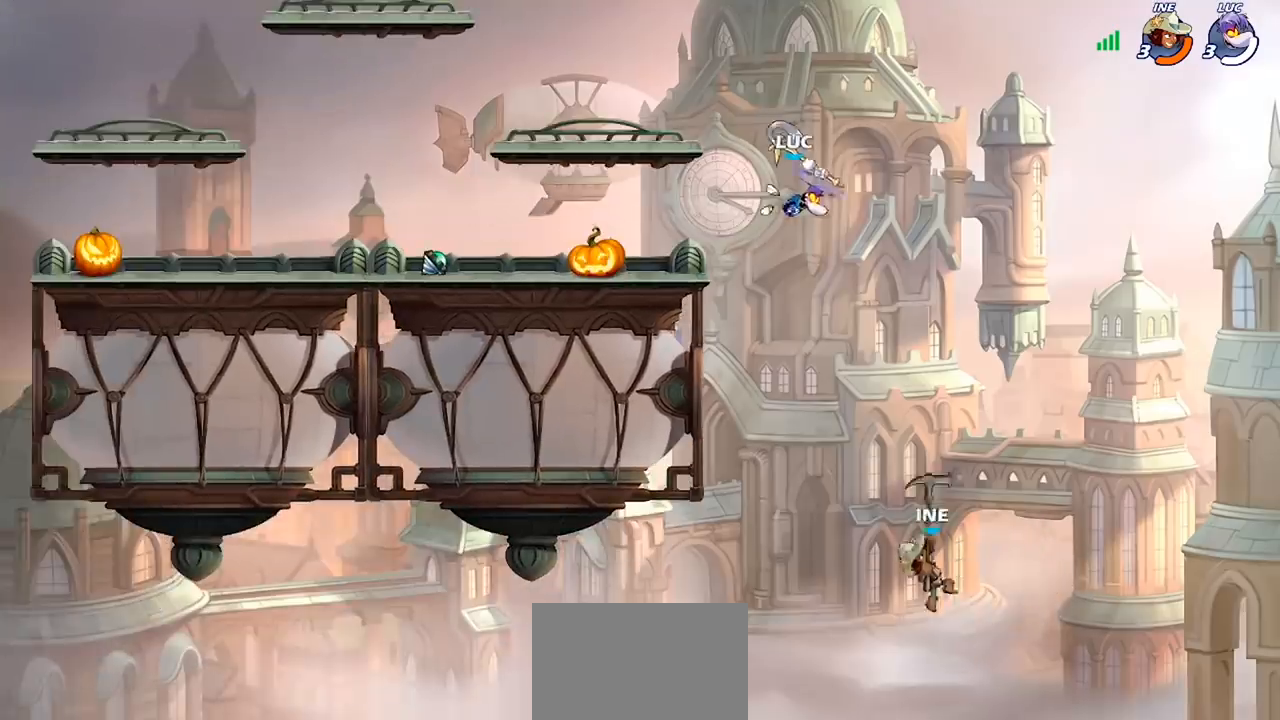
{"buttons": ["CIRCLE"], "left_stick": "down-left", "right_stick": "center", "events": []}
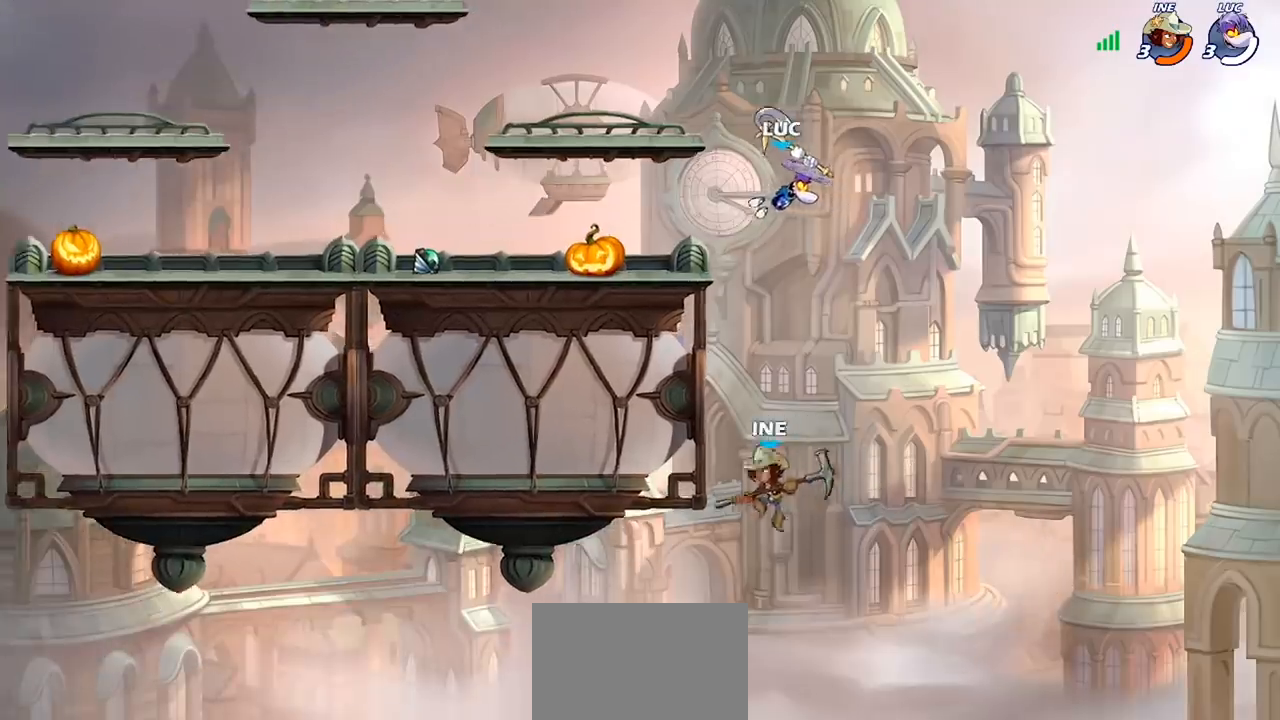
{"buttons": ["CIRCLE"], "left_stick": "down-right", "right_stick": "center", "events": [[233, "left_stick", "down-right"]]}
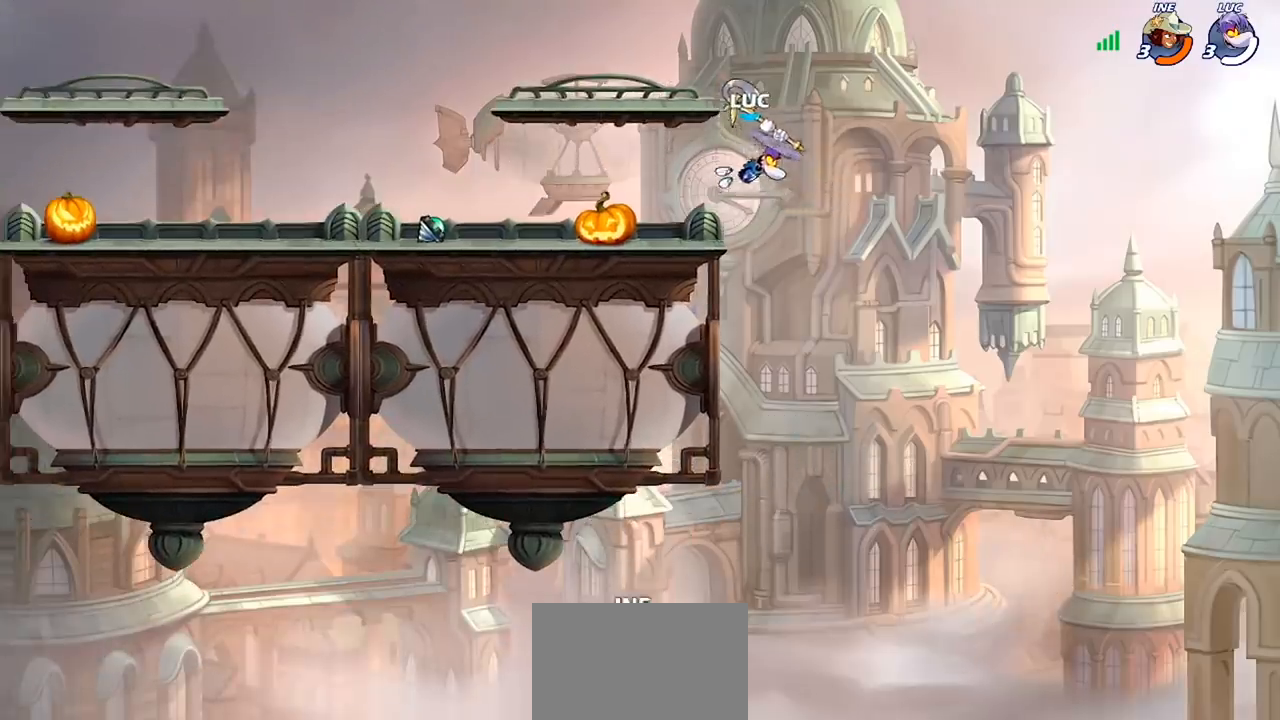
{"buttons": [], "left_stick": "center", "right_stick": "center", "events": [[67, "left_stick", "center"], [267, "CIRCLE", "up"]]}
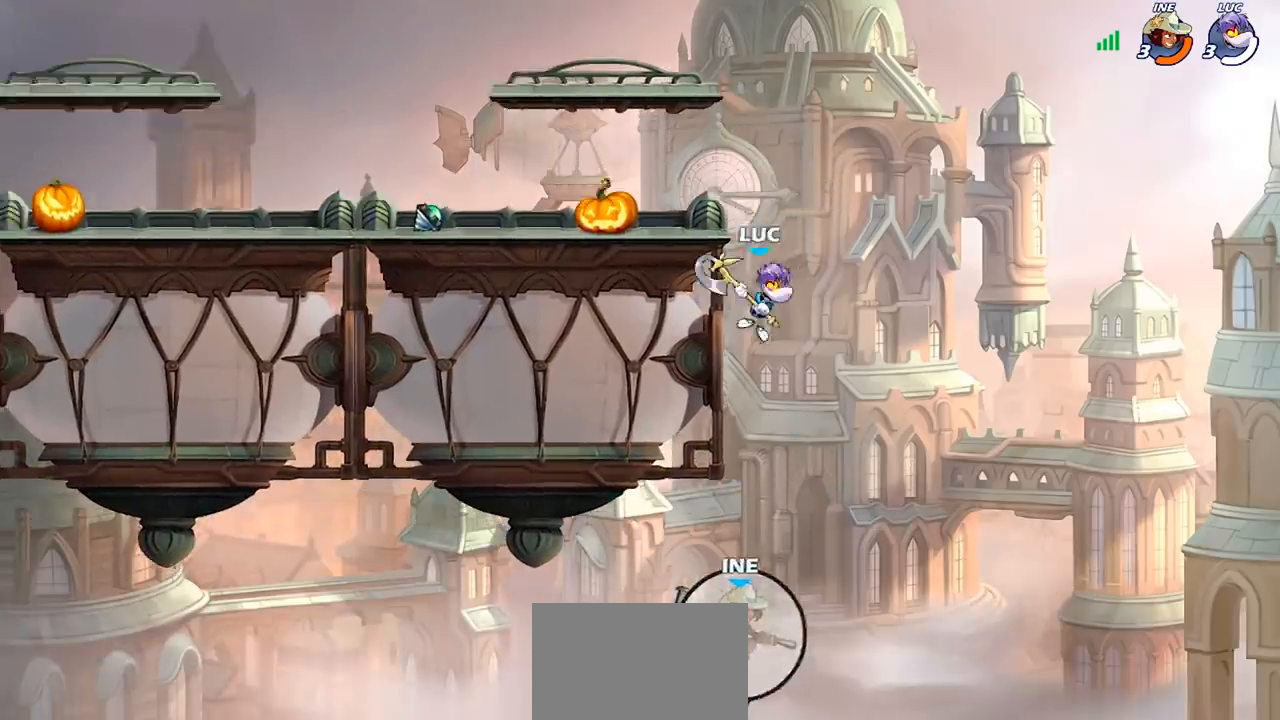
{"buttons": ["CROSS"], "left_stick": "up-left", "right_stick": "center", "events": [[100, "CROSS", "down"], [267, "CROSS", "up"], [367, "CROSS", "down"], [367, "left_stick", "up-left"]]}
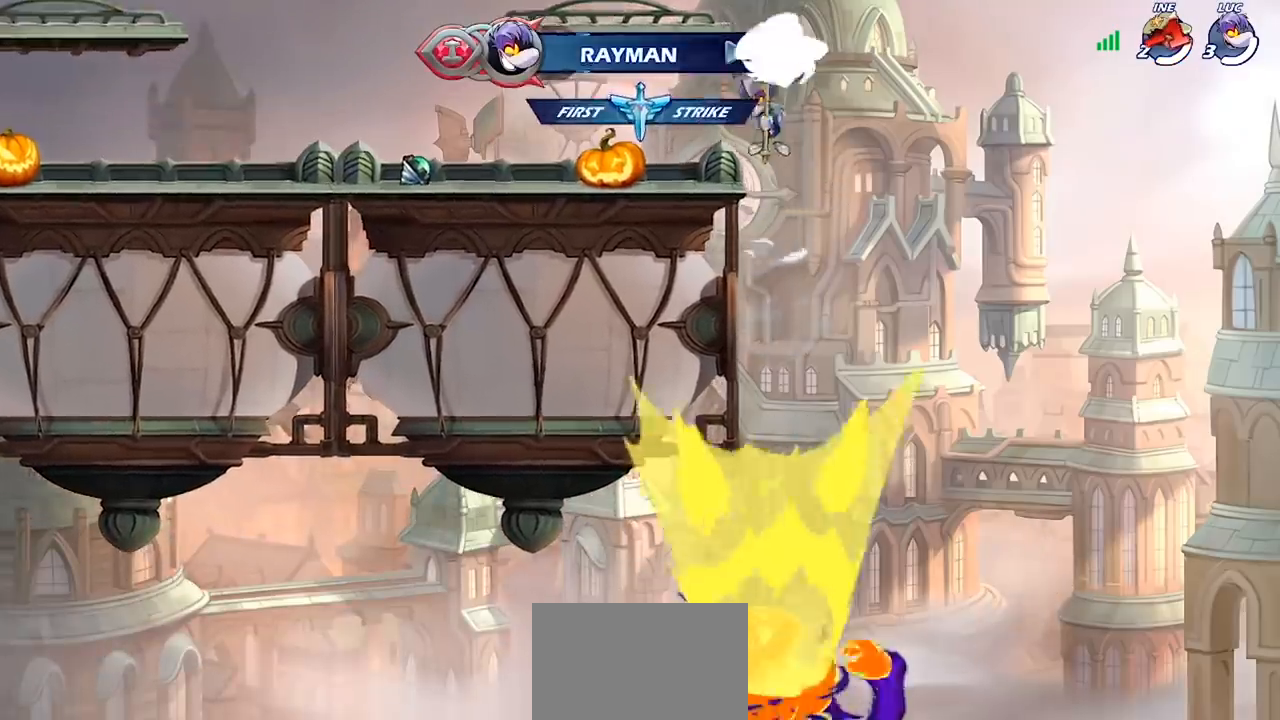
{"buttons": ["R2"], "left_stick": "left", "right_stick": "center", "events": [[67, "CROSS", "up"], [167, "left_stick", "down-left"], [433, "left_stick", "left"], [500, "R2", "down"]]}
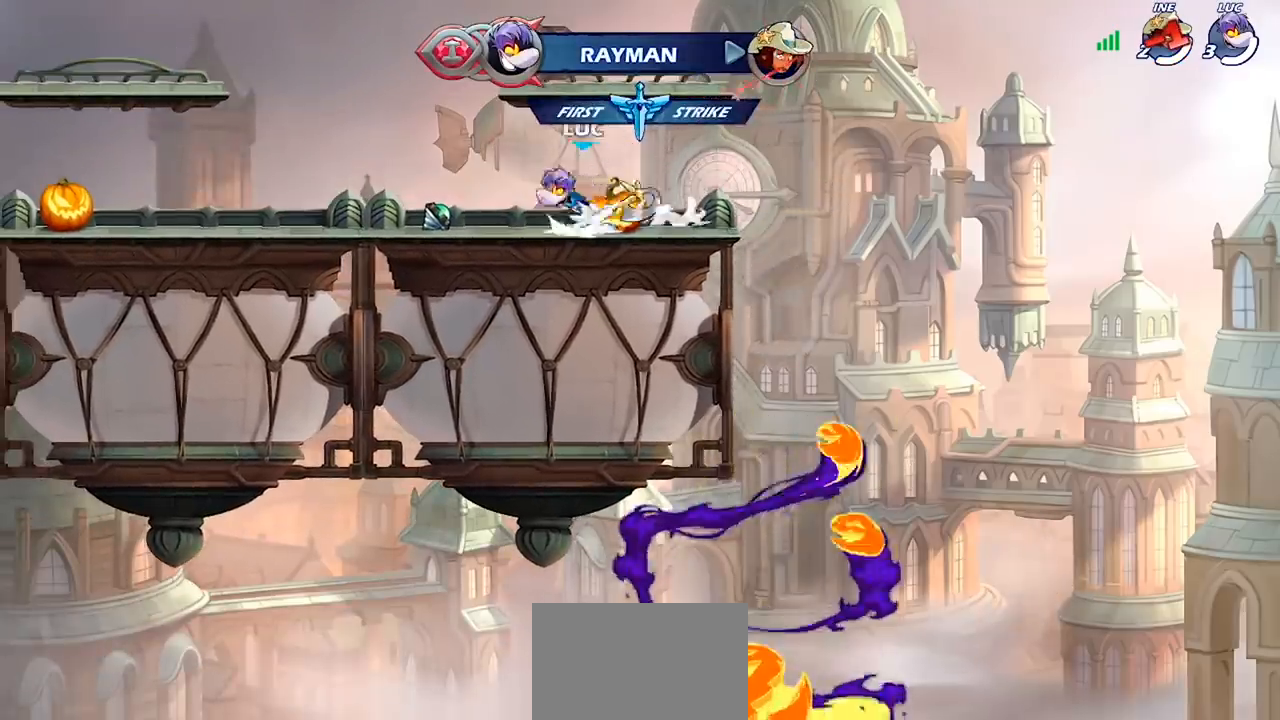
{"buttons": [], "left_stick": "left", "right_stick": "center", "events": [[33, "CROSS", "down"], [133, "R2", "up"], [200, "CROSS", "up"], [367, "CROSS", "down"], [500, "CROSS", "up"]]}
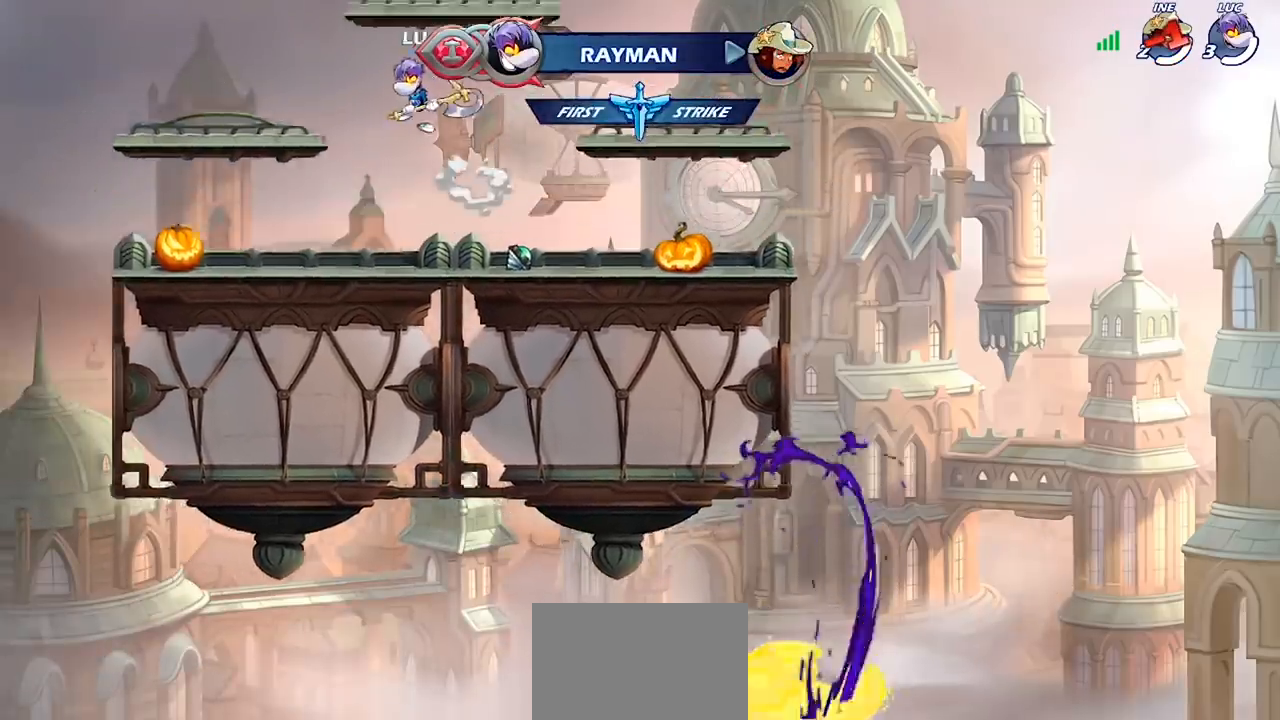
{"buttons": [], "left_stick": "left", "right_stick": "center", "events": []}
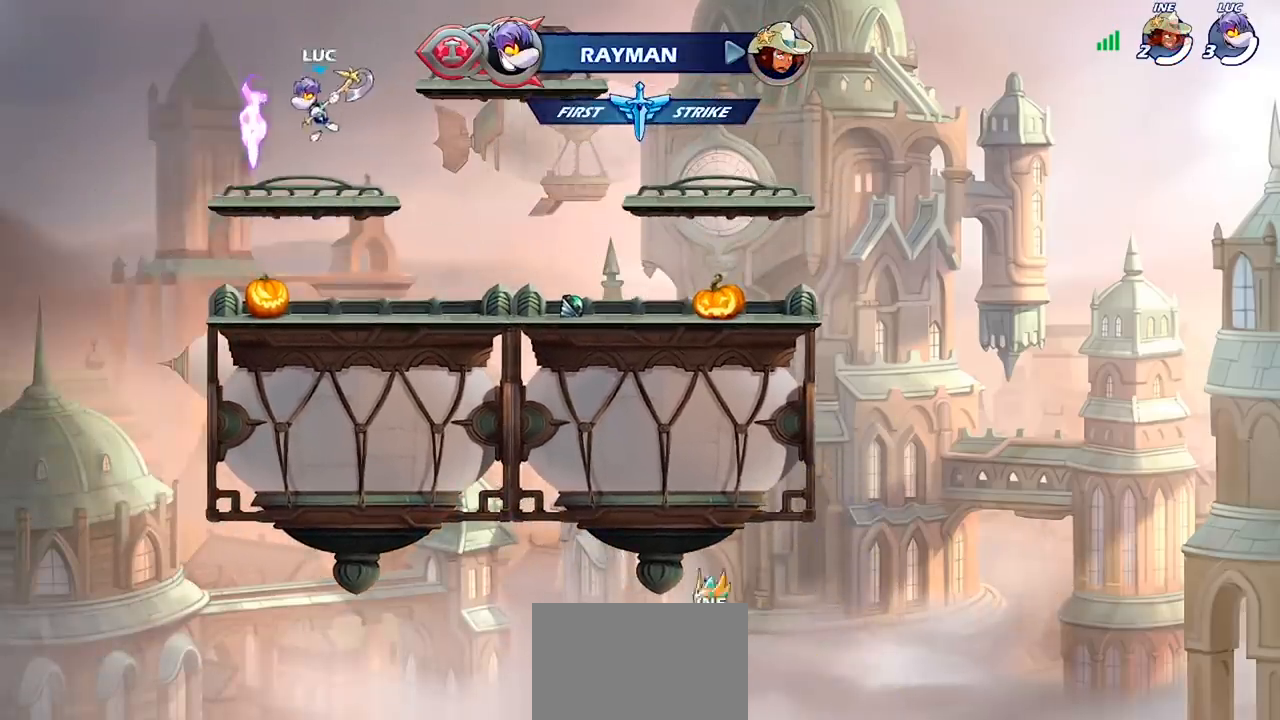
{"buttons": ["CROSS"], "left_stick": "center", "right_stick": "center", "events": [[100, "left_stick", "down"], [200, "left_stick", "right"], [233, "CROSS", "down"], [333, "CROSS", "up"], [333, "left_stick", "center"], [467, "CROSS", "down"]]}
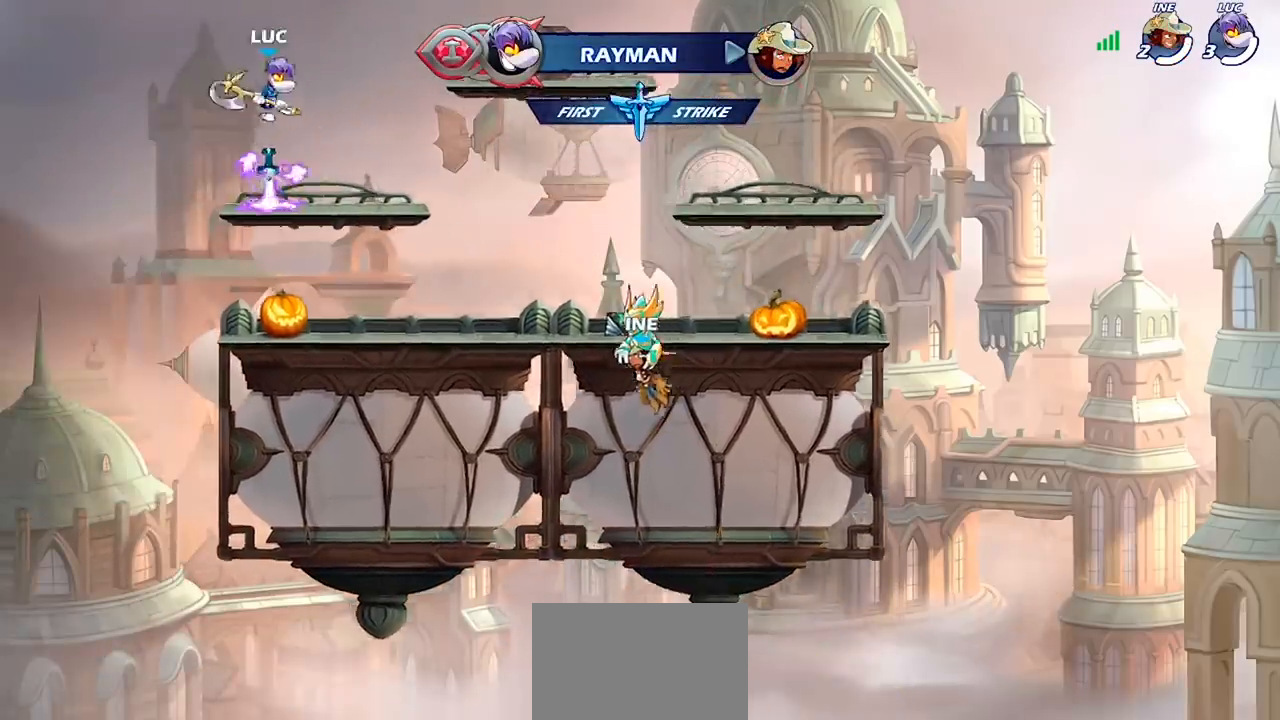
{"buttons": [], "left_stick": "center", "right_stick": "center", "events": [[100, "CROSS", "up"], [167, "left_stick", "up"], [333, "left_stick", "center"]]}
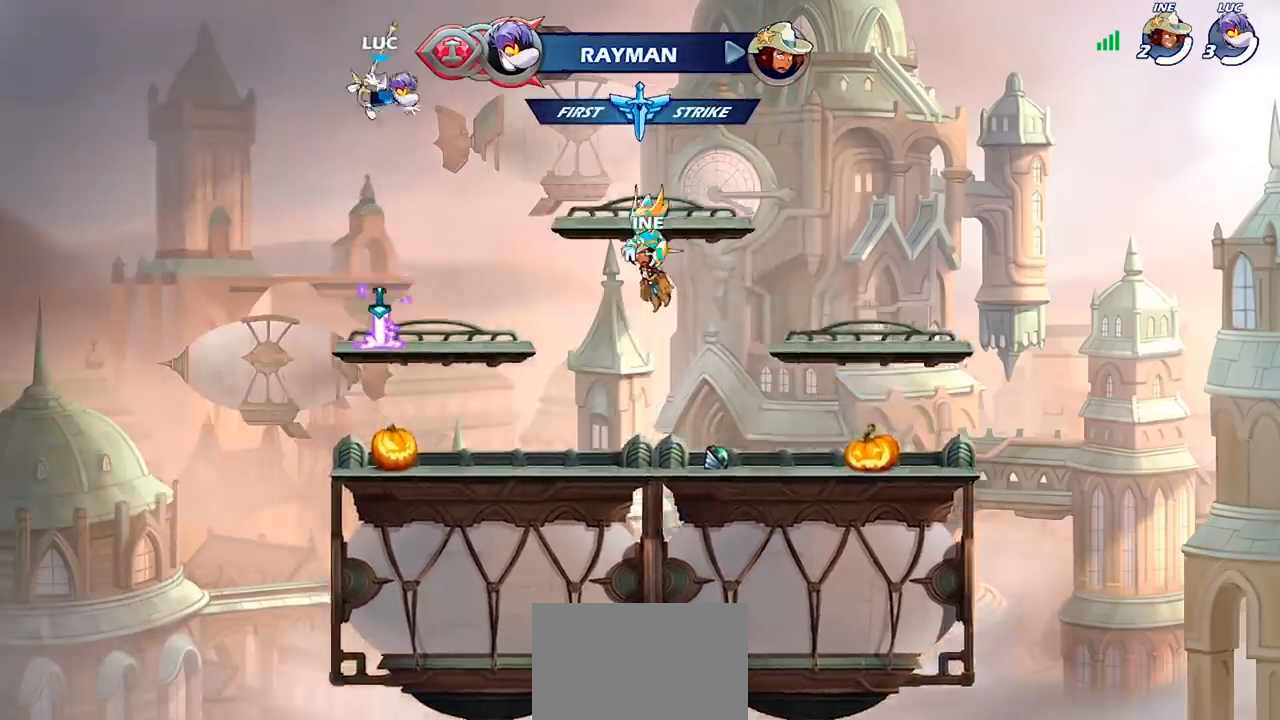
{"buttons": [], "left_stick": "center", "right_stick": "center", "events": [[167, "left_stick", "down"], [433, "left_stick", "center"]]}
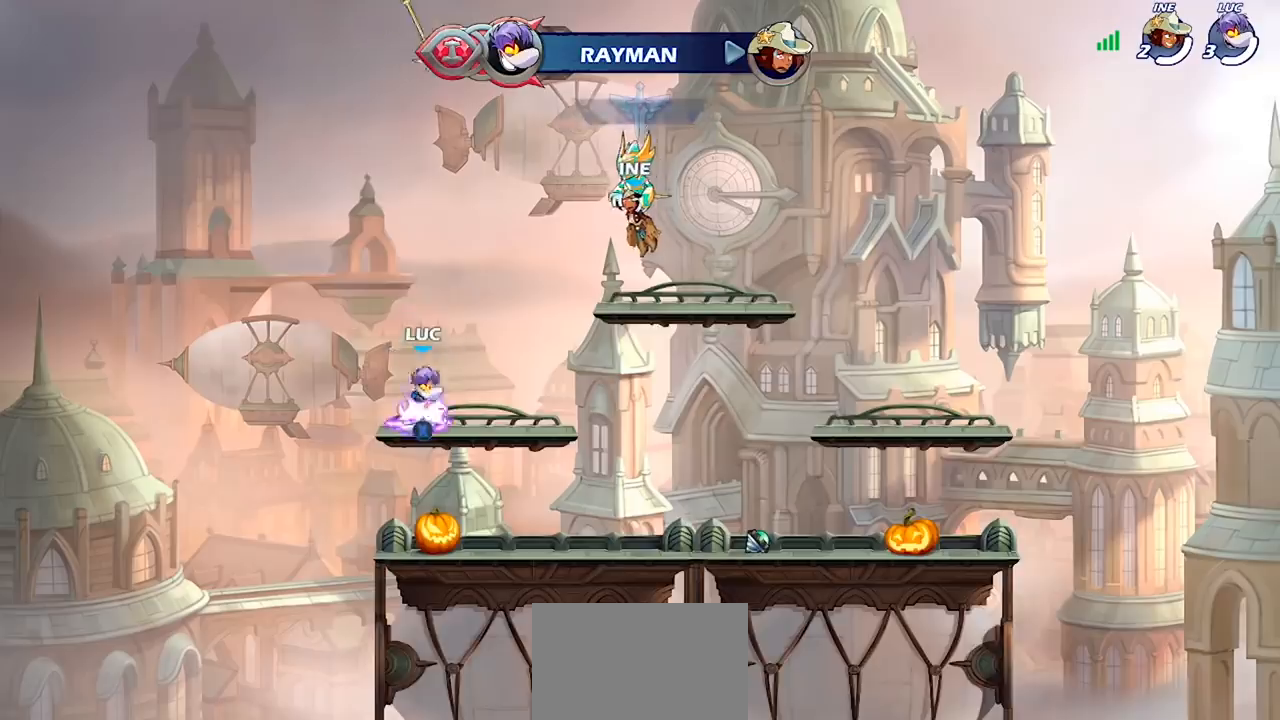
{"buttons": [], "left_stick": "up", "right_stick": "center", "events": [[67, "CROSS", "down"], [133, "CROSS", "up"], [233, "left_stick", "up"]]}